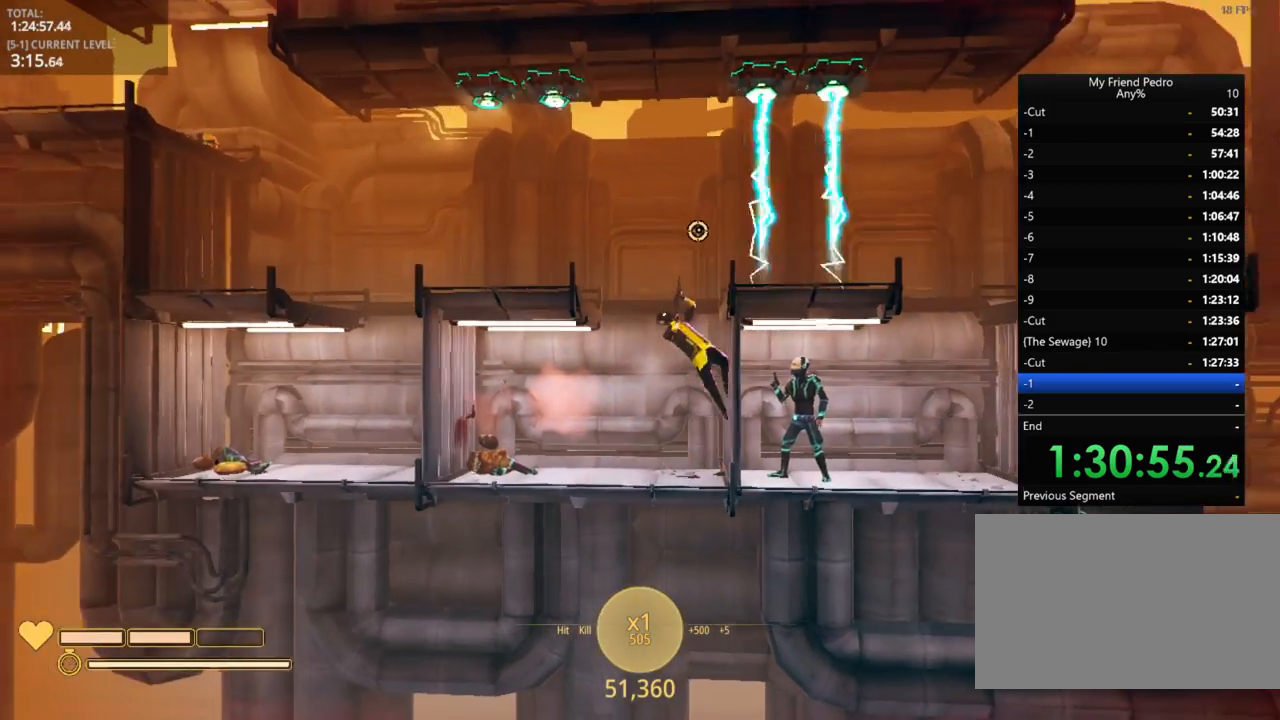
Gameplay with keyboard and mouse; each line is a JSON object with the keys held at the frame after it. "events" lists presses ("down") and releases ("up") of "1", "2", "3", "4", "5", "a", "alt", "c", "caps_lock", "ctrl", "d", "e", "f", "g", "q", "r", "s", "shift", "space", "t", "tab", "v", "w", "x" and "z" between this image and that frame as [ms after this image, input, new state], when the widget could be followed in between. No other keys are recorded. "mouse_move" is the direction in which the mouse moves at that frame (one of eight, or "still"), when it could be read. Mouse buttons are not recorded.
{"keys": [], "mouse_move": "still", "events": [[50, "2", "down"], [84, "space", "up"], [200, "2", "up"], [234, "d", "up"]]}
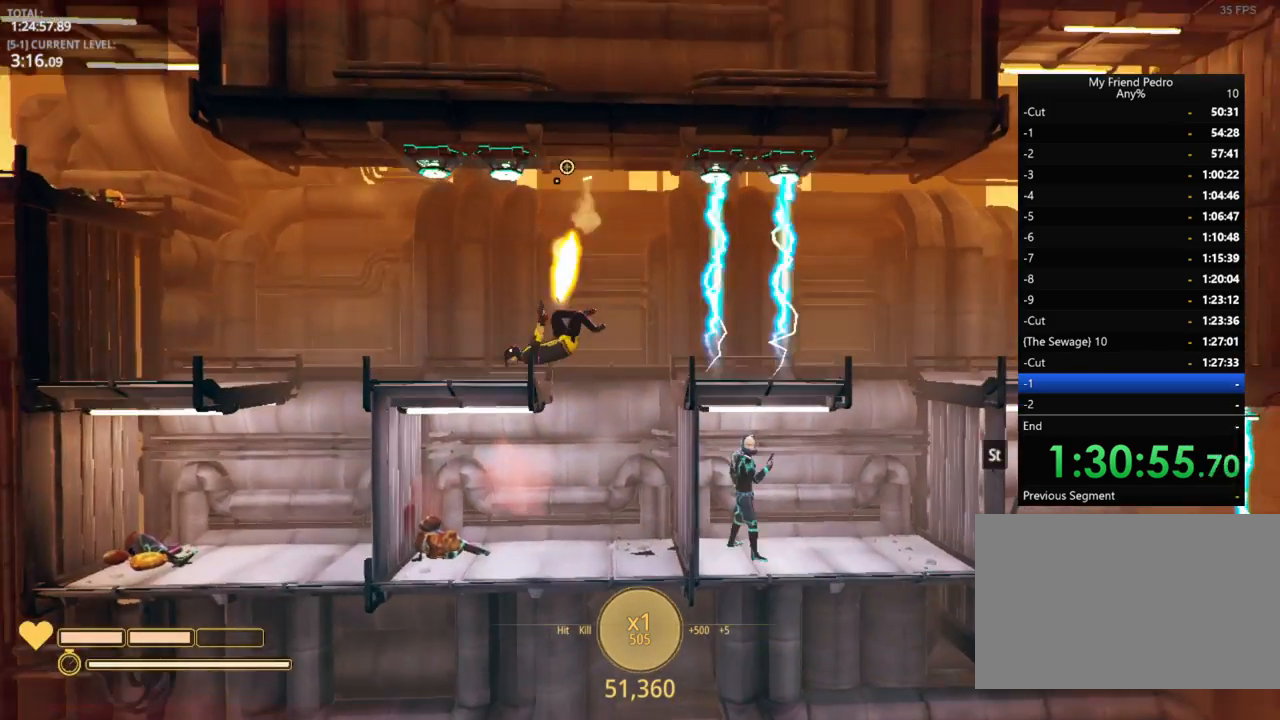
{"keys": ["d"], "mouse_move": "still", "events": [[184, "d", "down"]]}
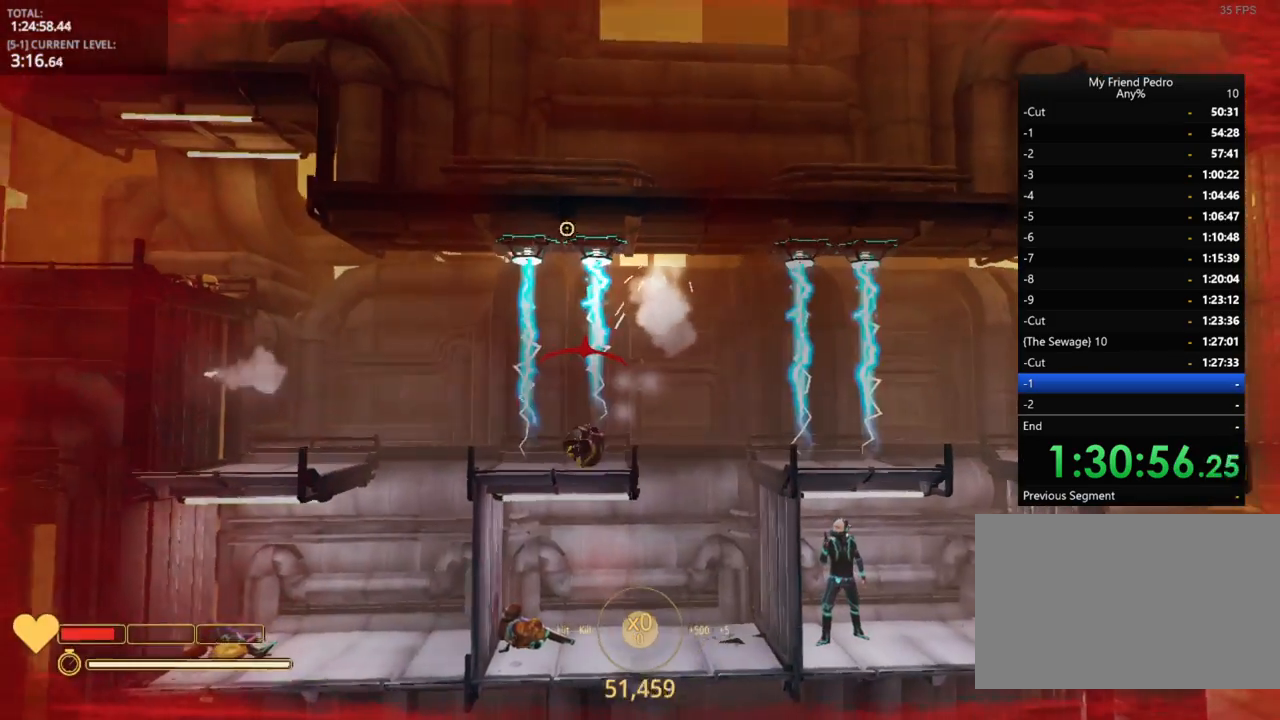
{"keys": [], "mouse_move": "still", "events": [[184, "d", "up"], [317, "d", "down"], [417, "d", "up"]]}
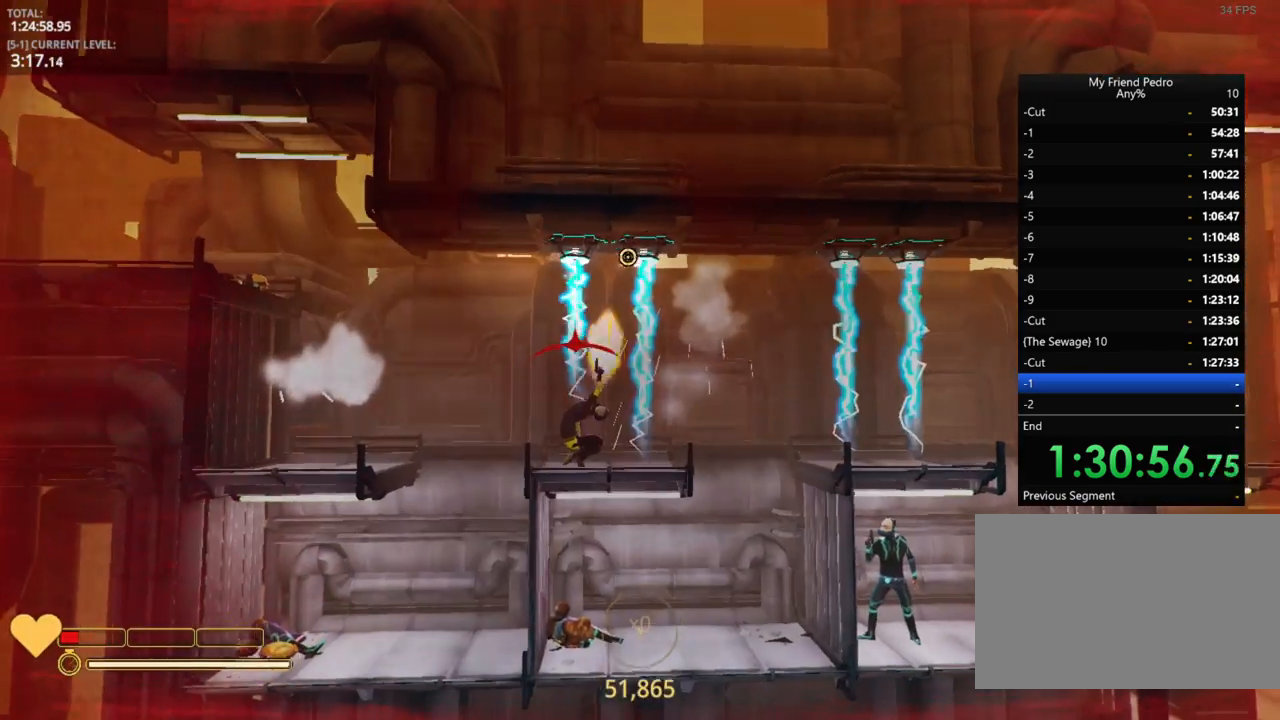
{"keys": [], "mouse_move": "left", "events": [[67, "d", "down"], [150, "d", "up"], [200, "d", "down"], [267, "d", "up"], [334, "d", "down"], [384, "d", "up"], [417, "d", "down"], [500, "d", "up"]]}
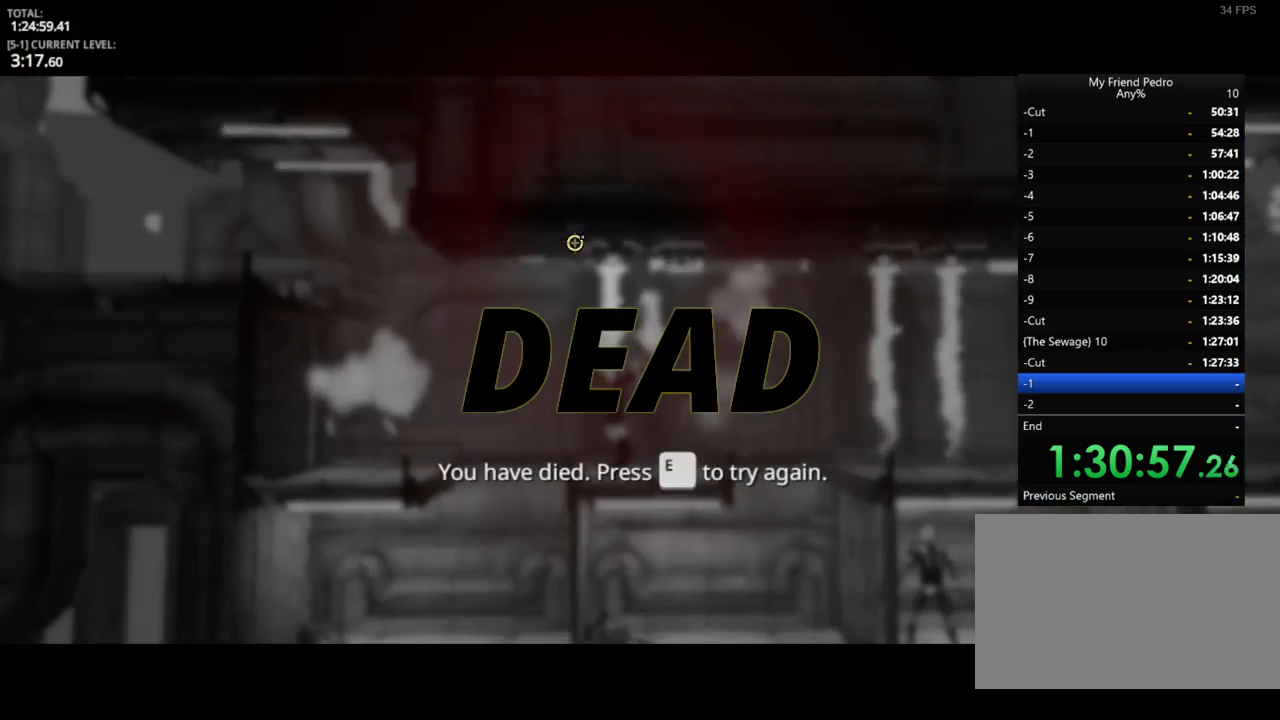
{"keys": [], "mouse_move": "down", "events": [[84, "d", "down"], [167, "d", "up"], [250, "e", "down"], [367, "e", "up"]]}
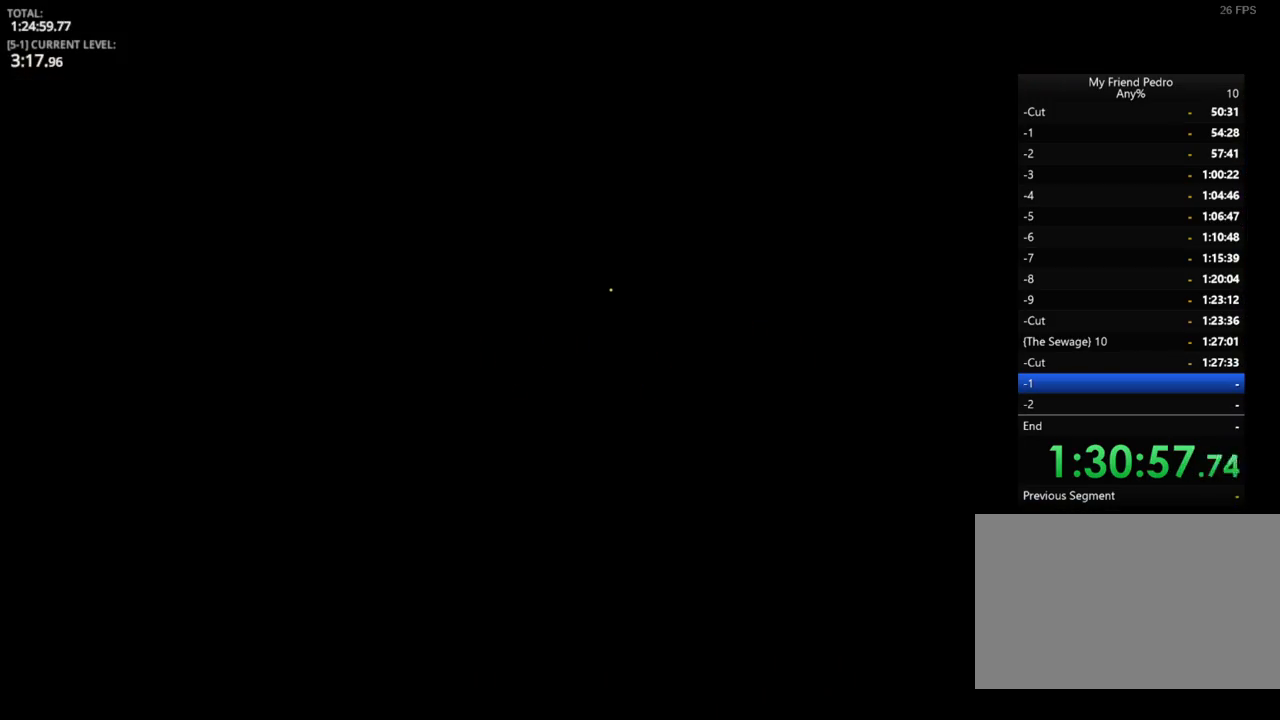
{"keys": [], "mouse_move": "still", "events": []}
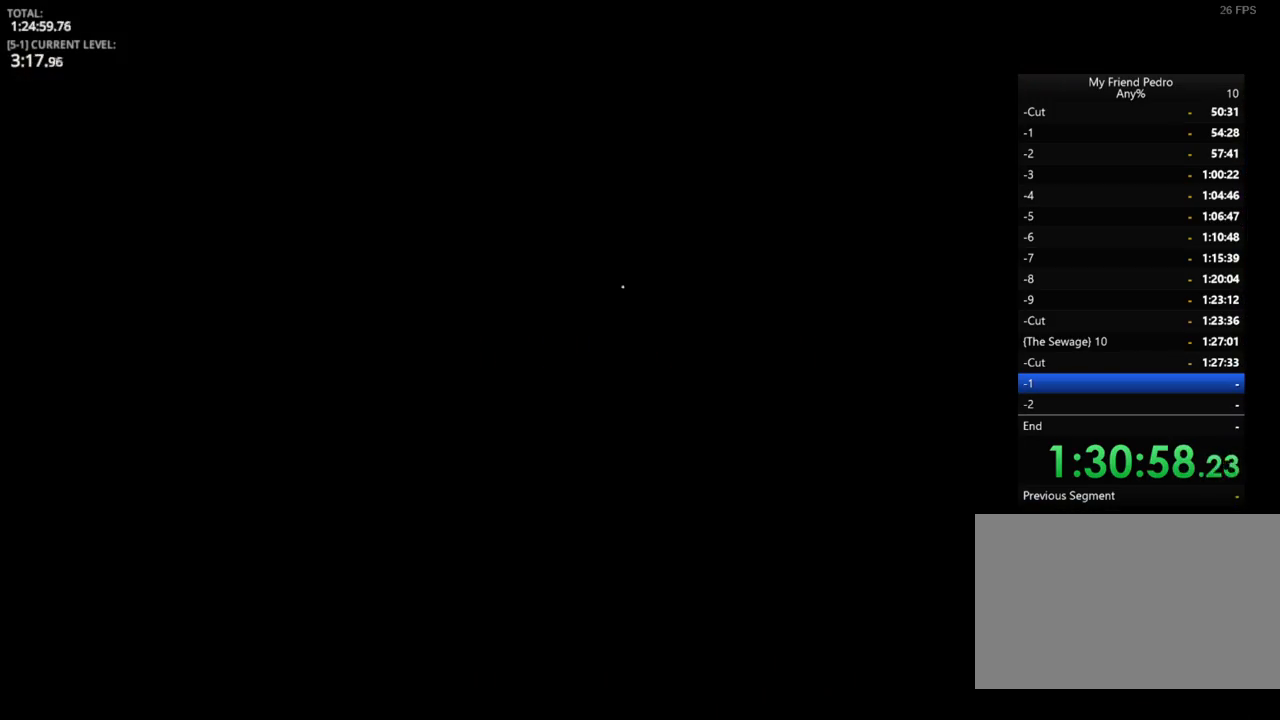
{"keys": [], "mouse_move": "right", "events": []}
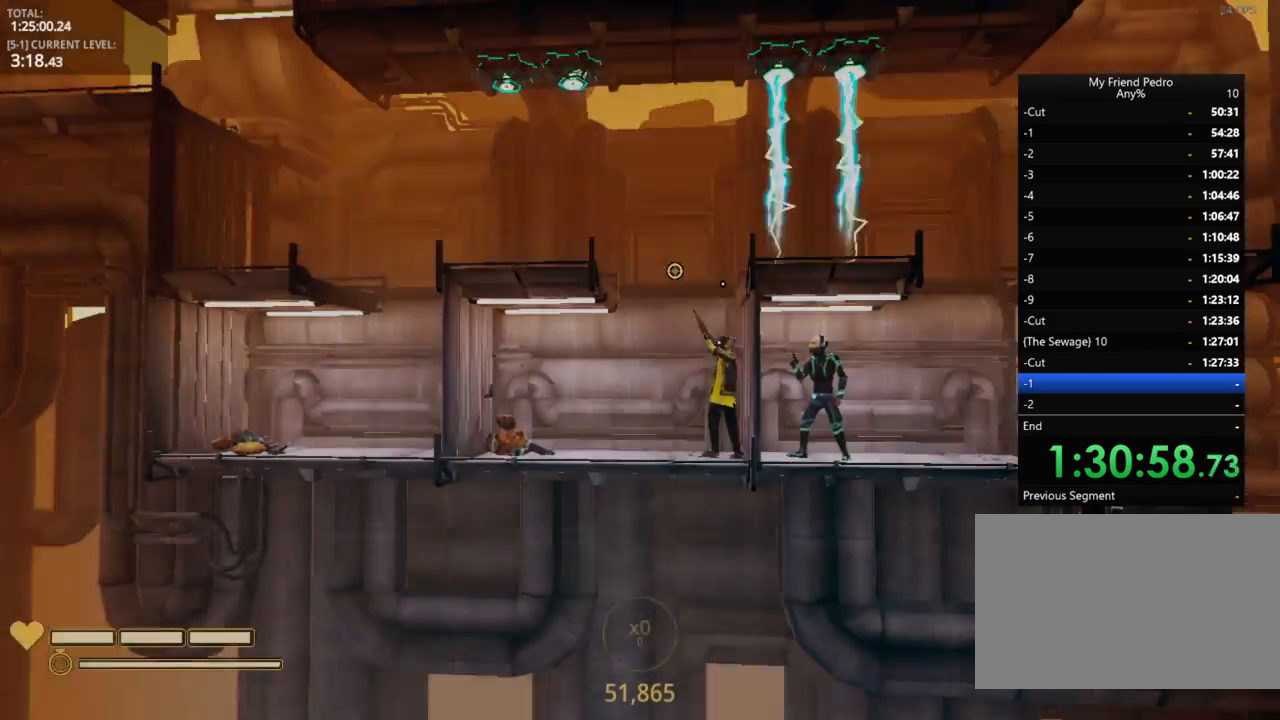
{"keys": [], "mouse_move": "up-left", "events": []}
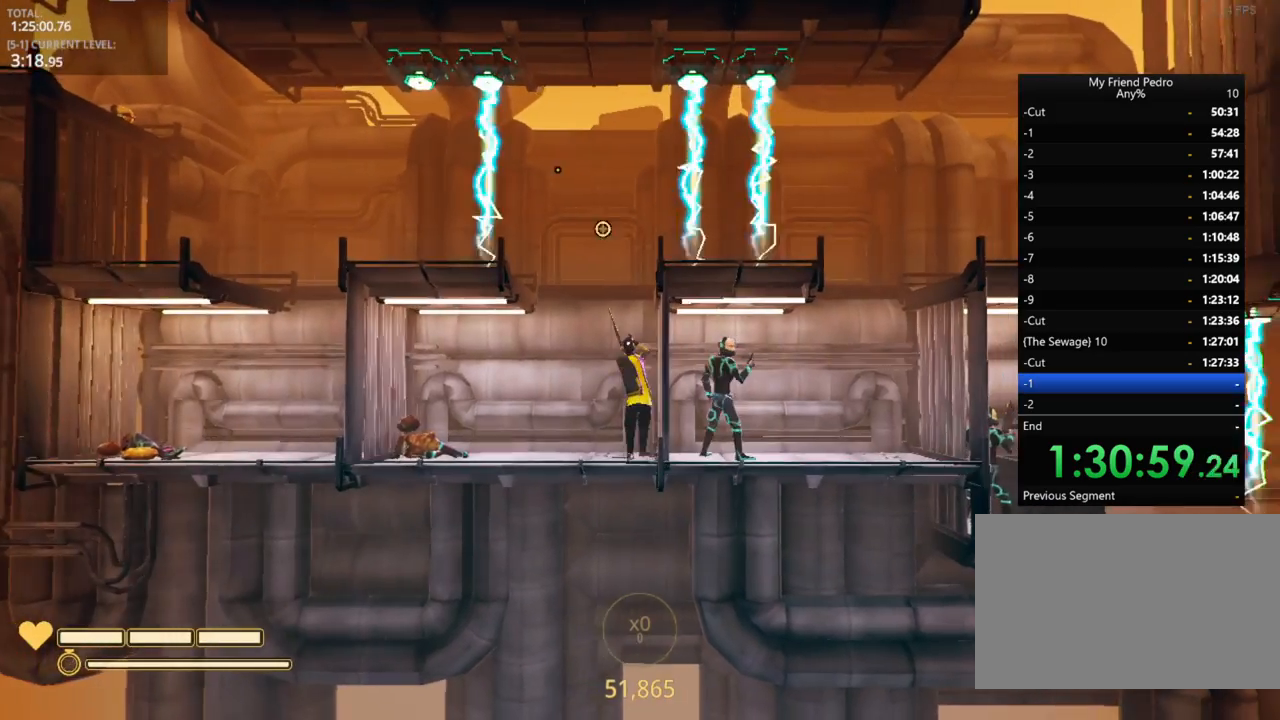
{"keys": [], "mouse_move": "still", "events": [[434, "2", "down"], [500, "2", "up"]]}
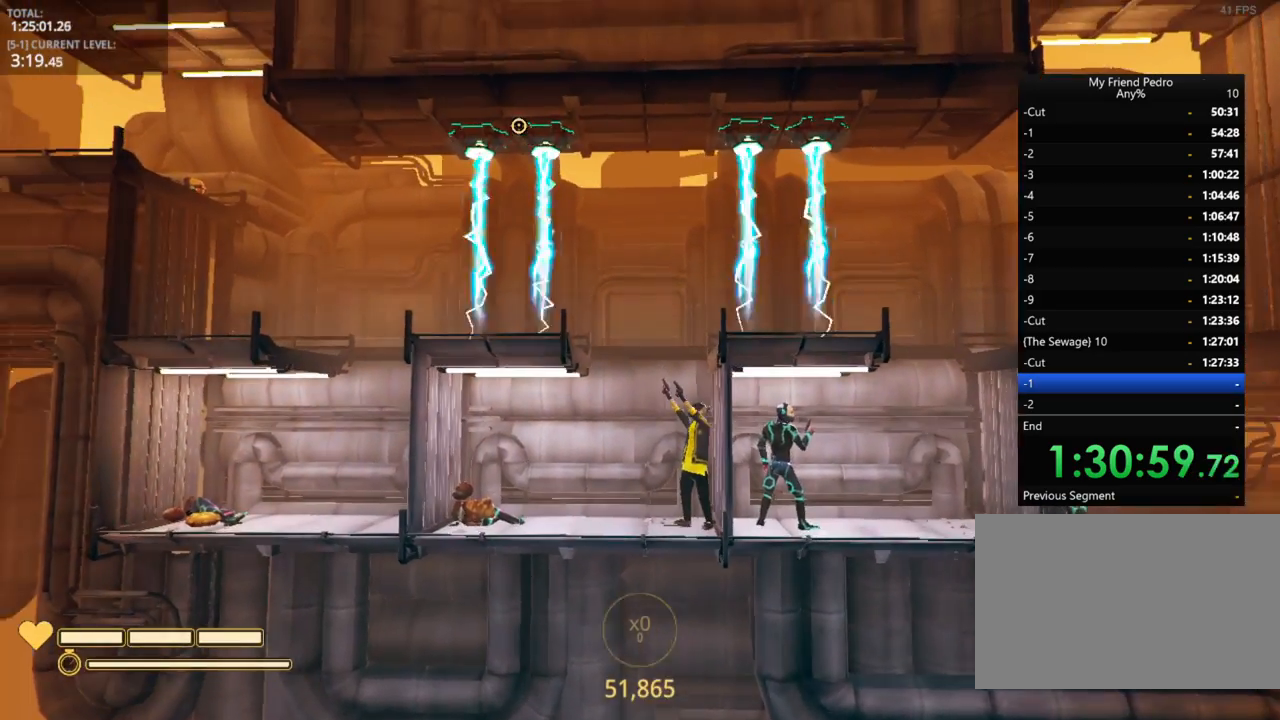
{"keys": [], "mouse_move": "left", "events": []}
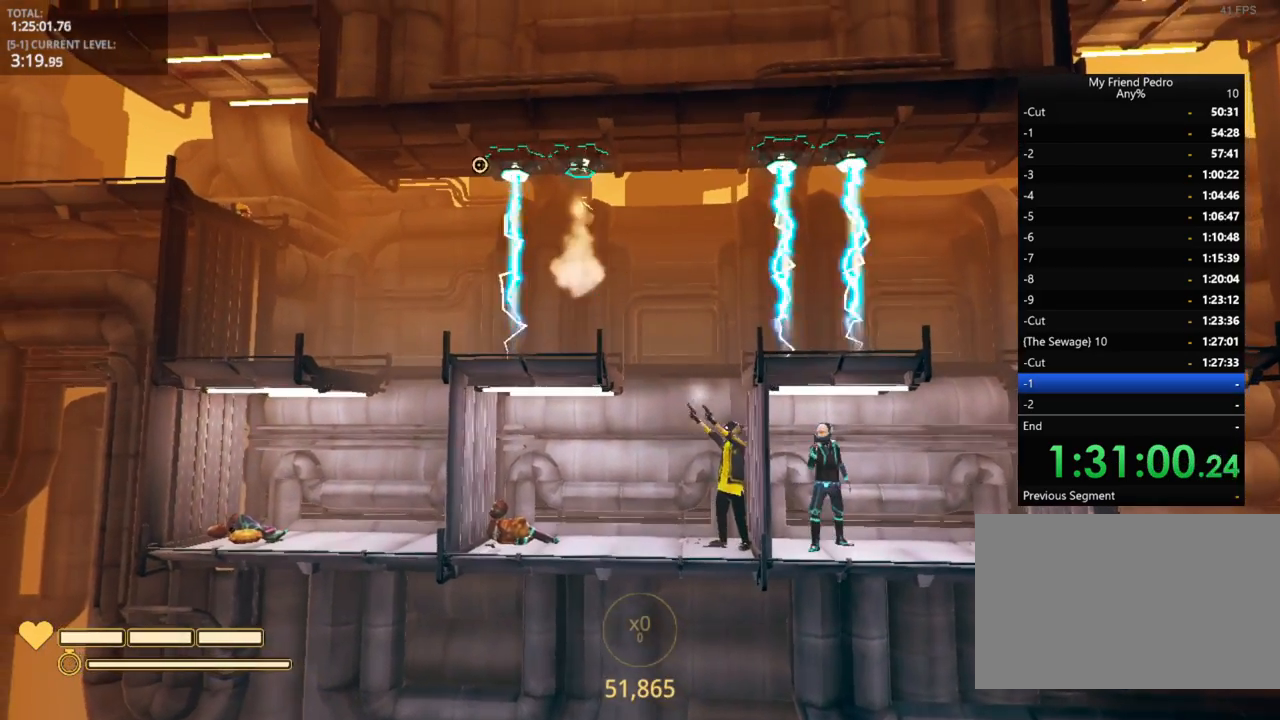
{"keys": ["d", "space"], "mouse_move": "still", "events": [[250, "d", "down"], [367, "space", "down"]]}
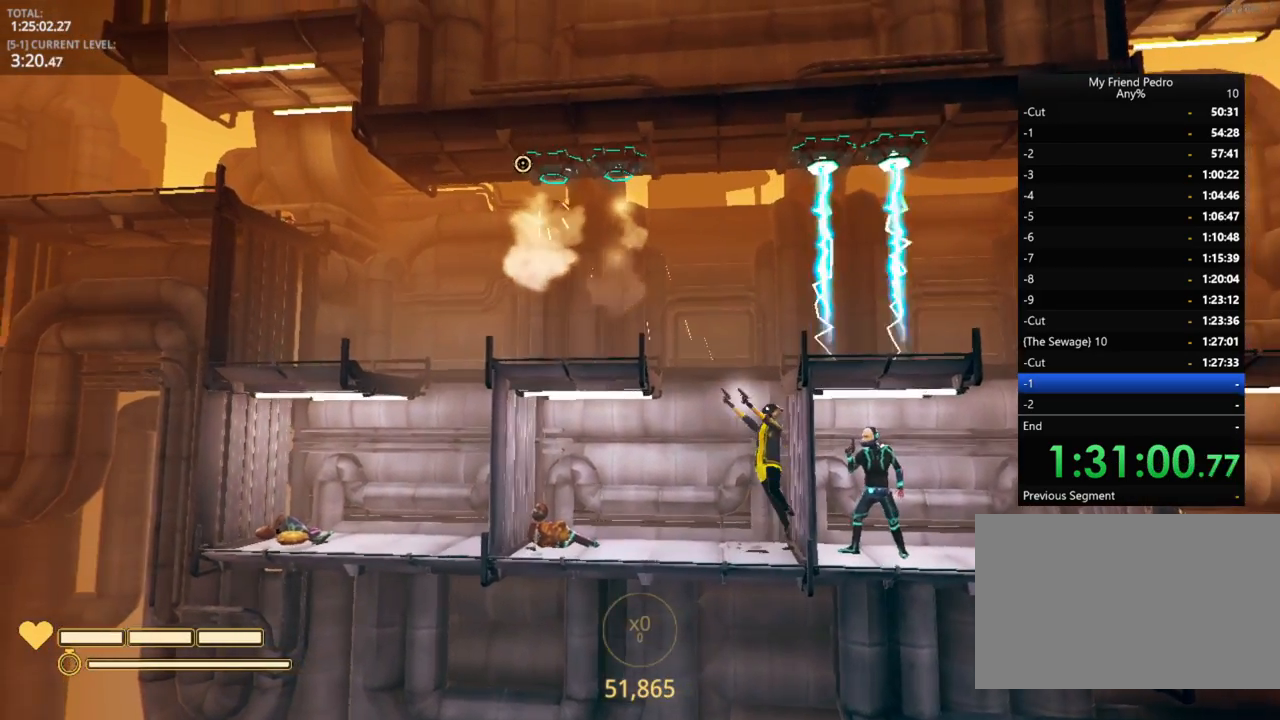
{"keys": ["a"], "mouse_move": "right", "events": [[117, "space", "up"], [267, "space", "down"], [400, "a", "down"], [400, "space", "up"], [500, "d", "up"]]}
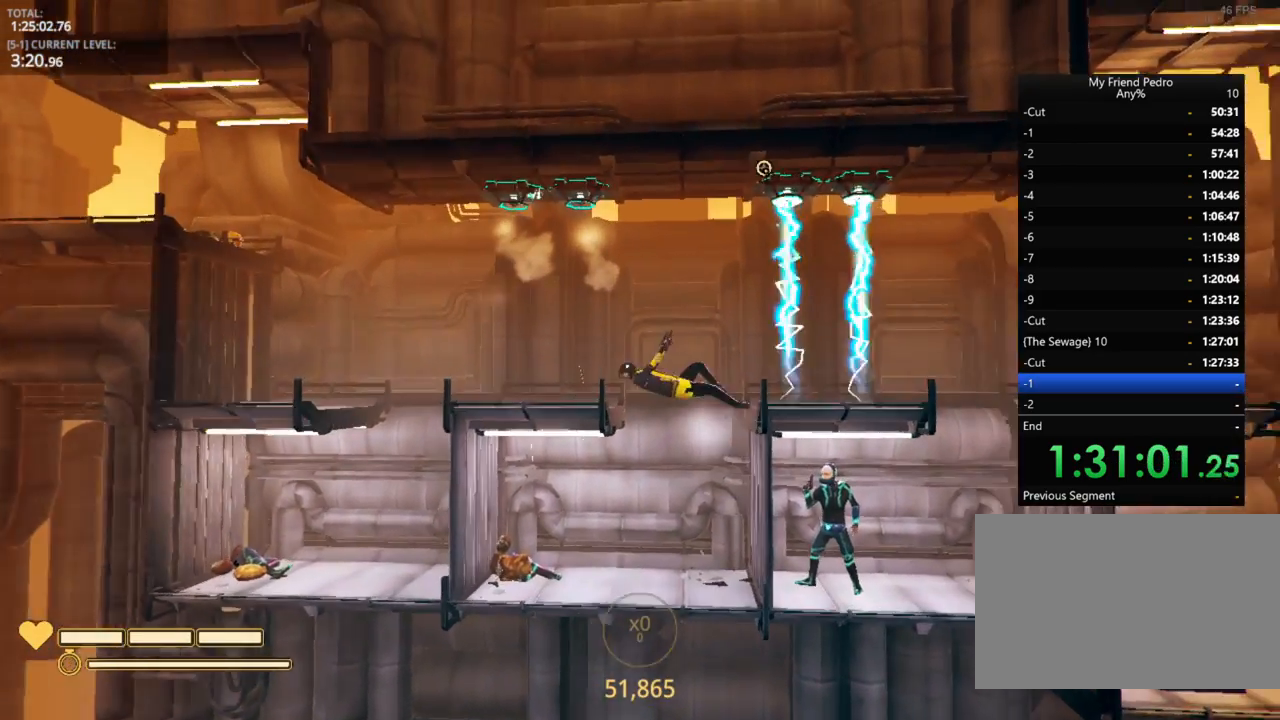
{"keys": [], "mouse_move": "down-left", "events": [[167, "a", "up"]]}
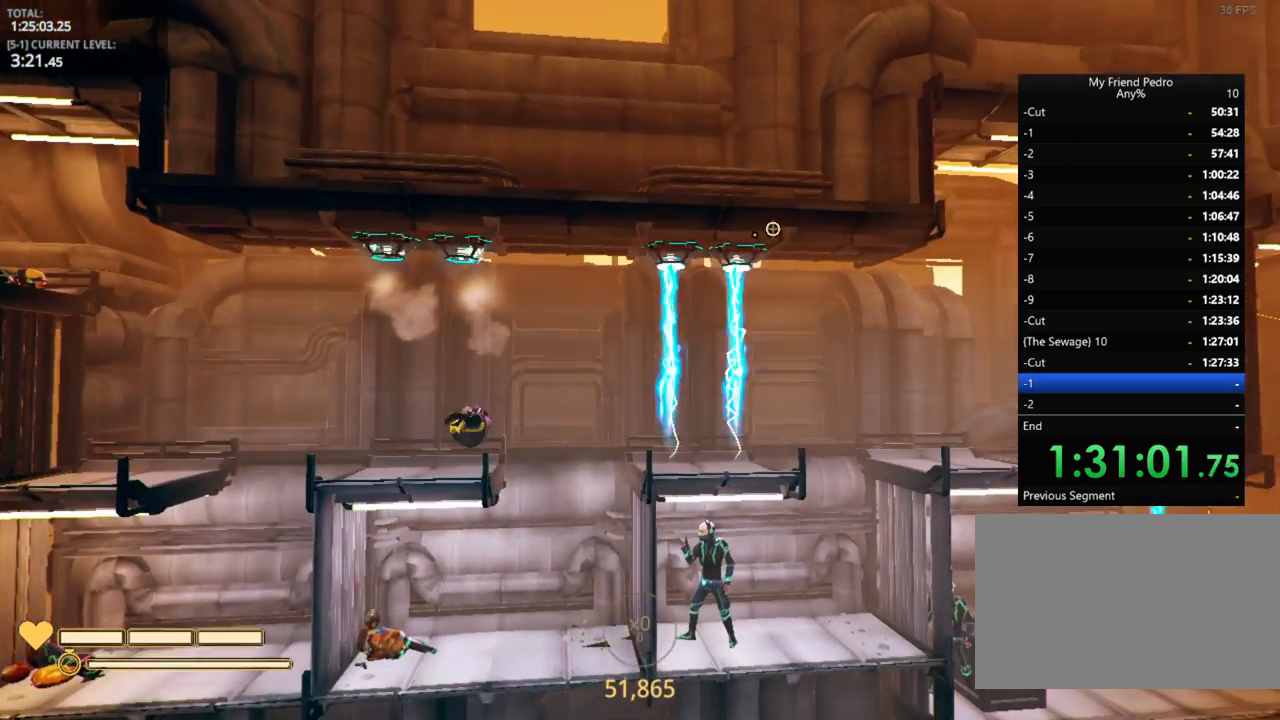
{"keys": ["d"], "mouse_move": "still", "events": [[200, "d", "down"]]}
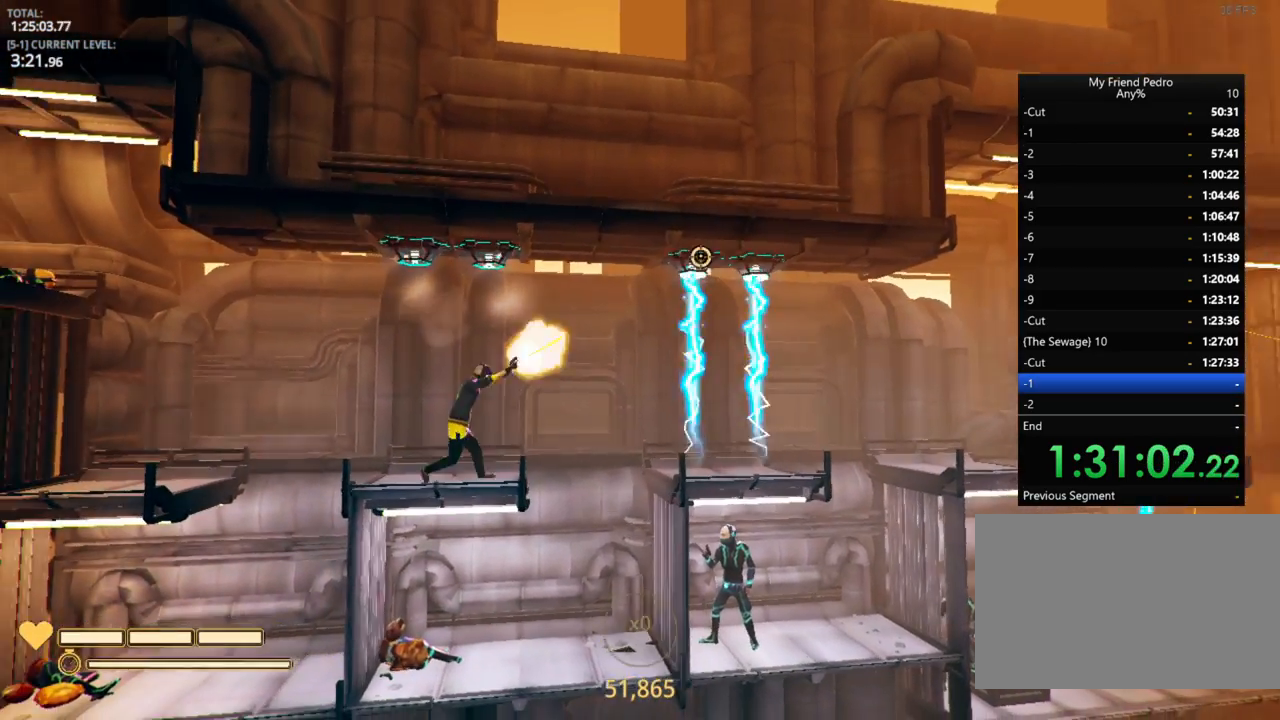
{"keys": ["d", "space"], "mouse_move": "still", "events": [[267, "space", "down"]]}
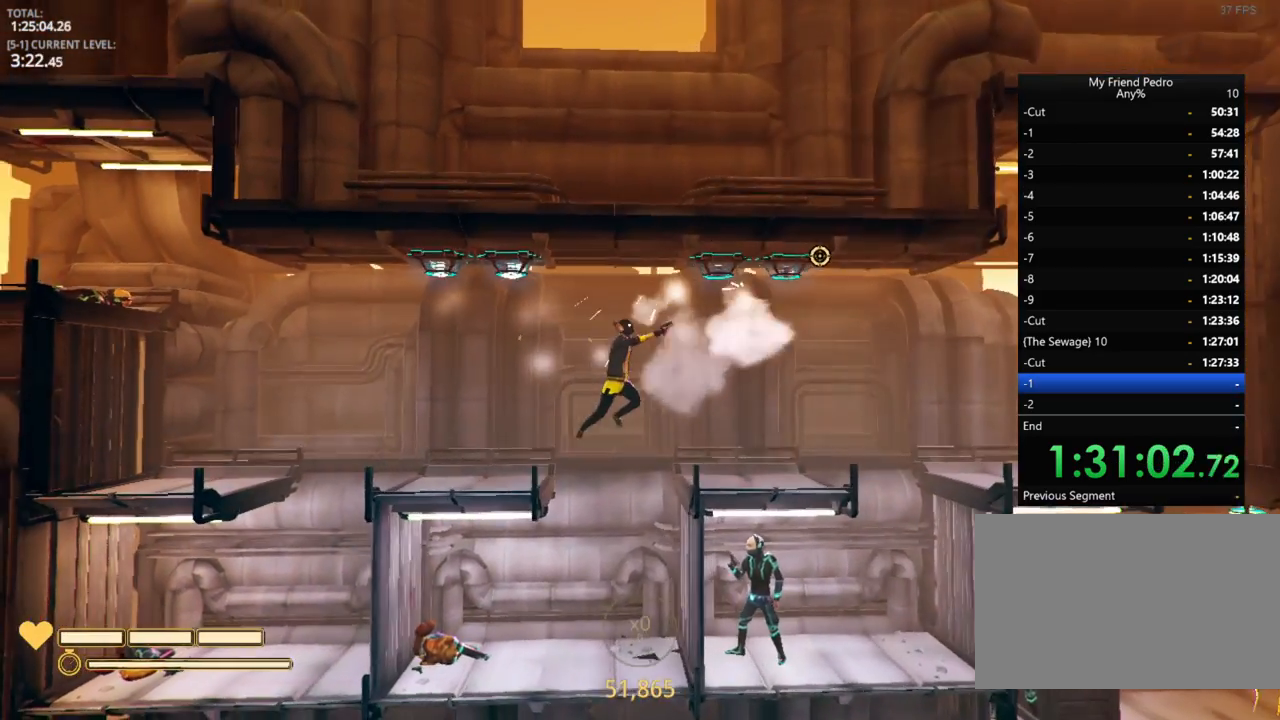
{"keys": ["d"], "mouse_move": "down-left", "events": [[50, "space", "up"]]}
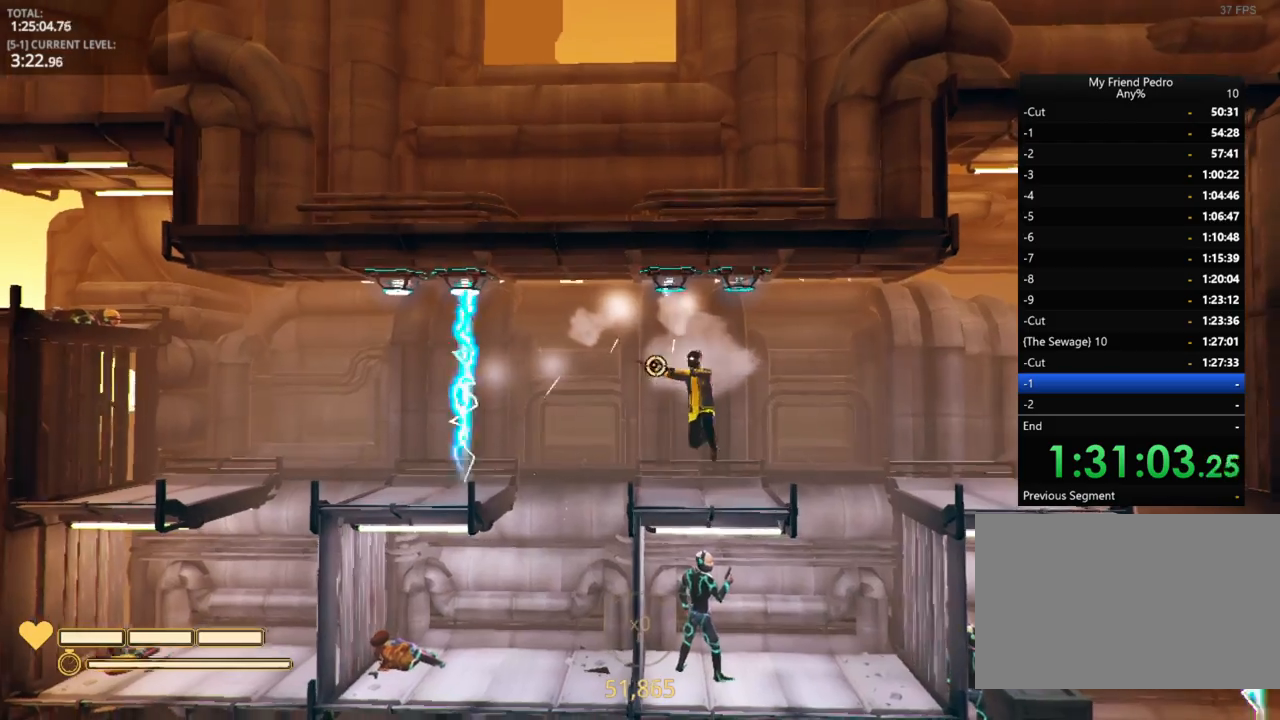
{"keys": ["d"], "mouse_move": "still", "events": [[384, "5", "down"], [484, "5", "up"]]}
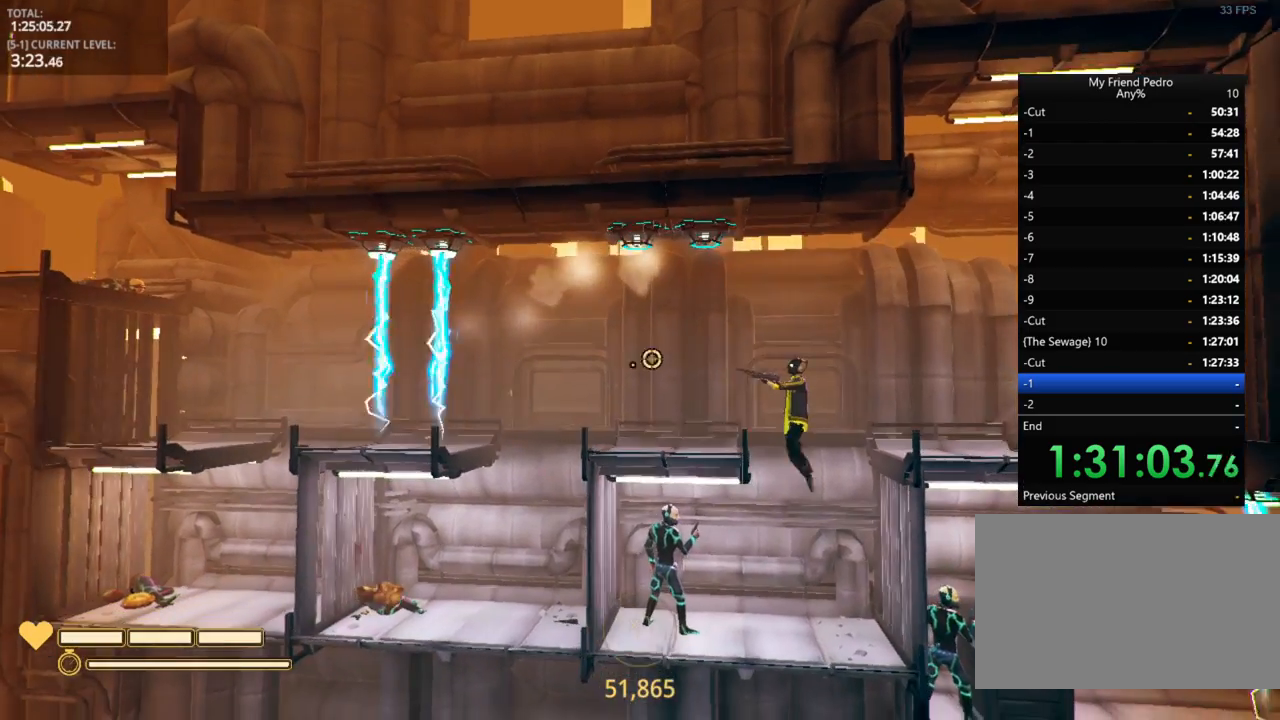
{"keys": ["a"], "mouse_move": "left", "events": [[134, "a", "down"], [134, "d", "up"]]}
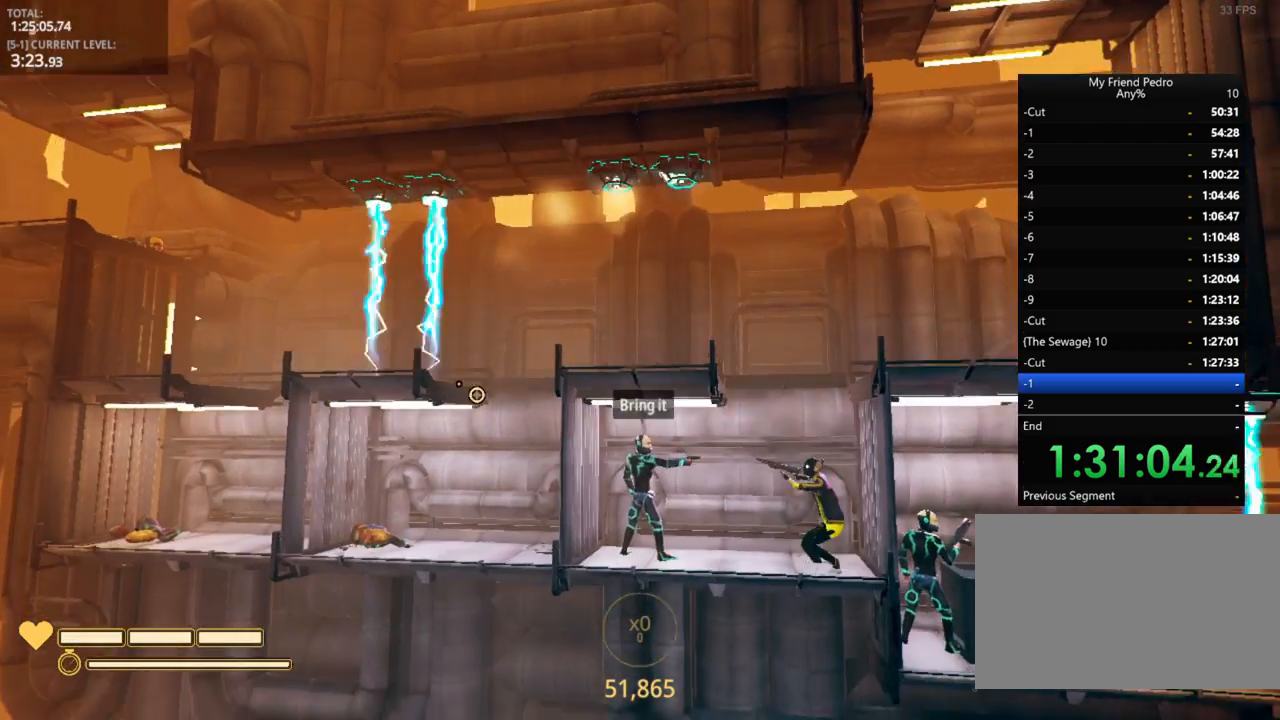
{"keys": [], "mouse_move": "still", "events": [[100, "a", "up"]]}
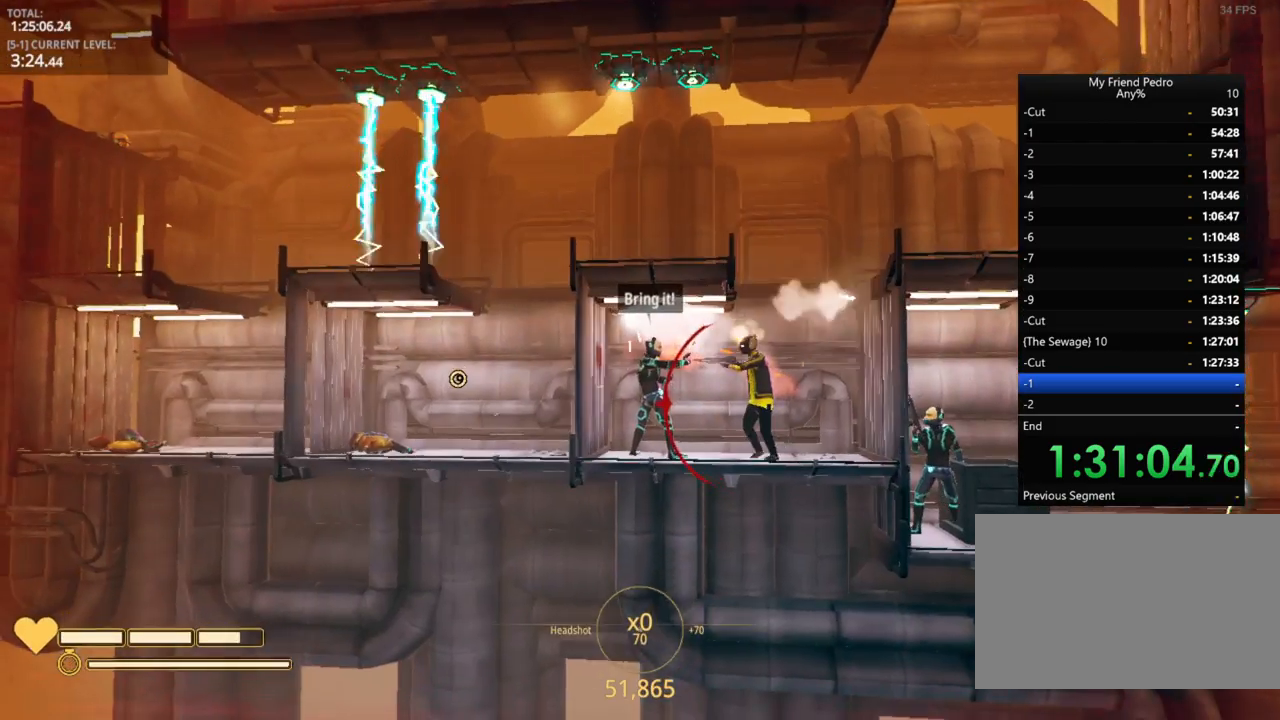
{"keys": [], "mouse_move": "still", "events": []}
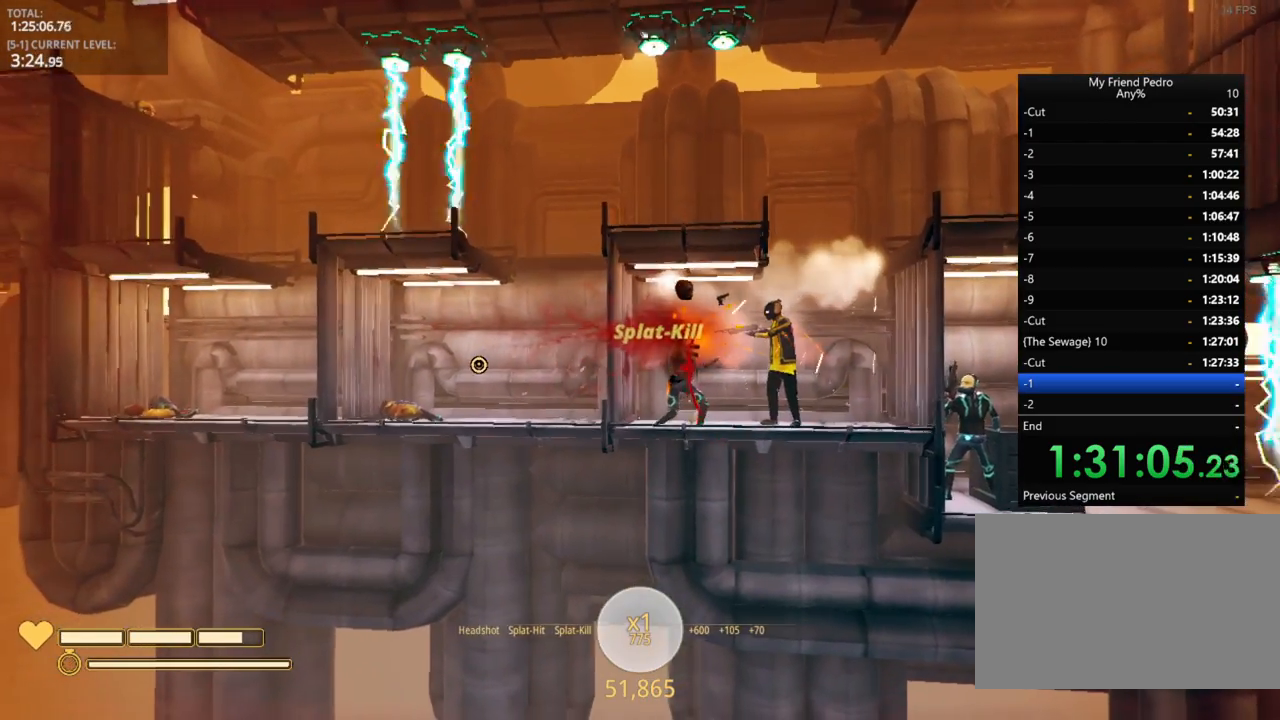
{"keys": ["r"], "mouse_move": "still", "events": [[117, "e", "down"], [134, "e", "up"], [300, "e", "down"], [334, "e", "up"], [467, "r", "down"]]}
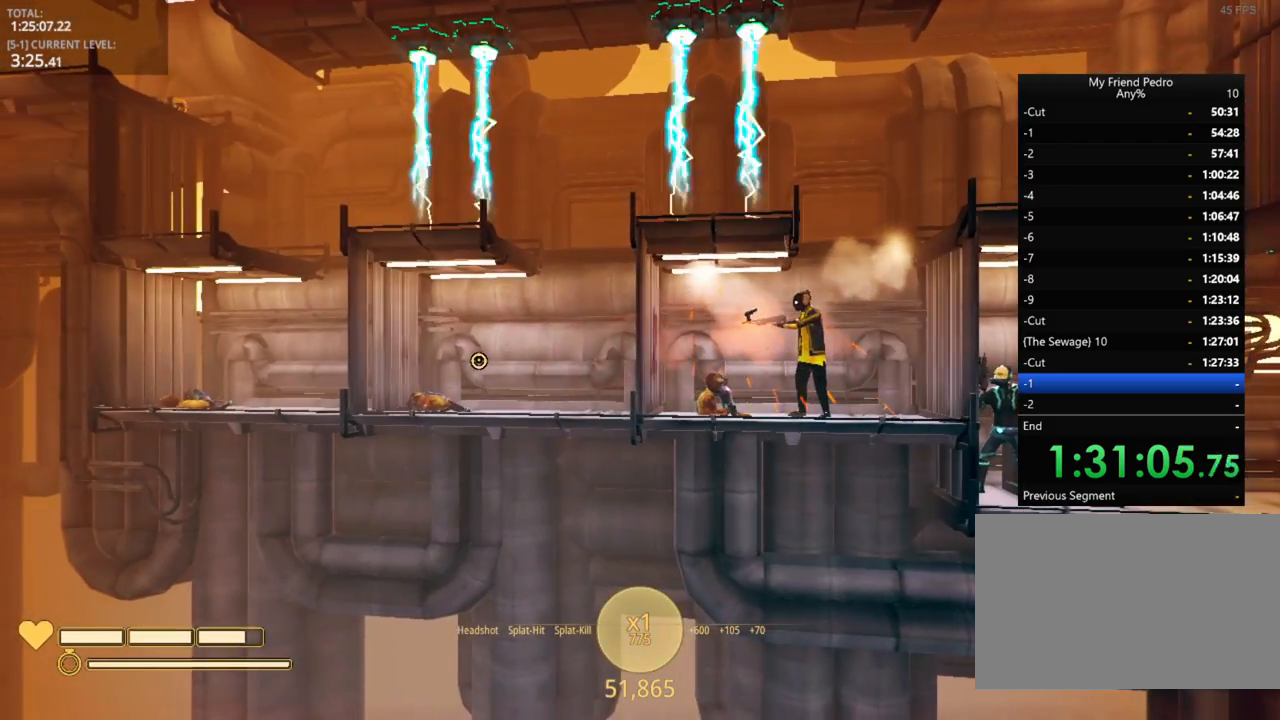
{"keys": [], "mouse_move": "up-right", "events": [[50, "r", "up"]]}
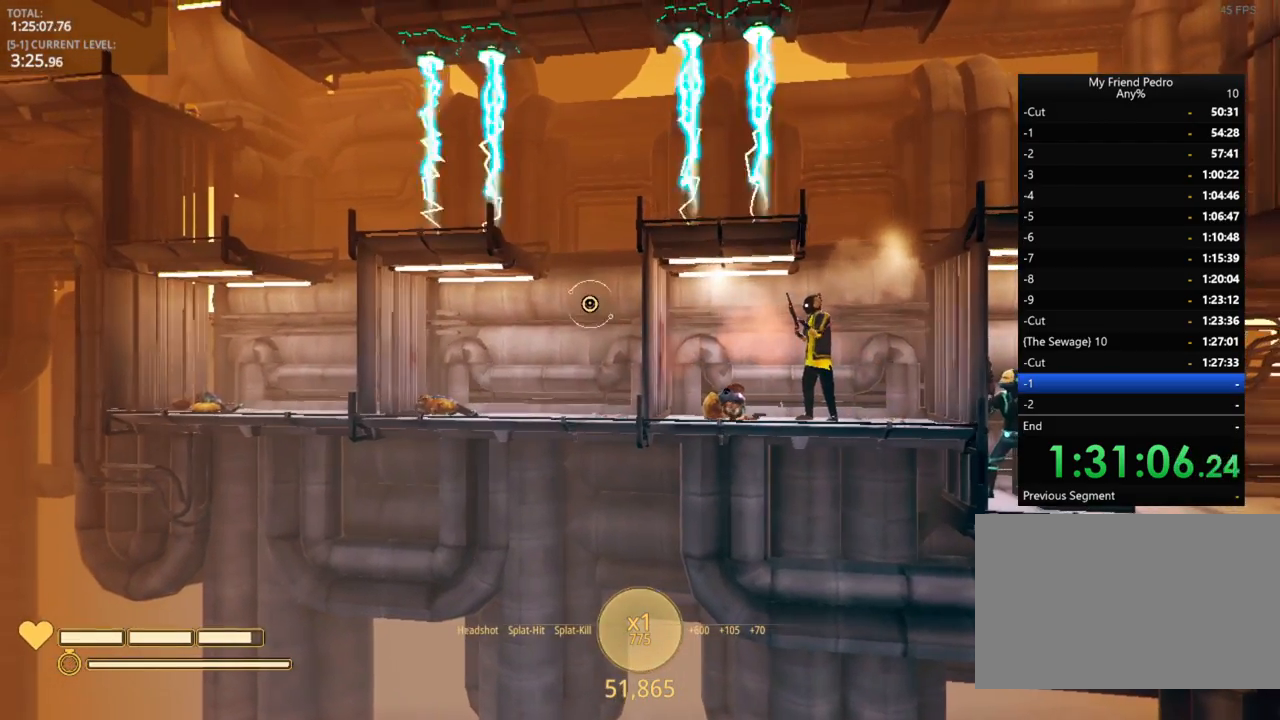
{"keys": [], "mouse_move": "up", "events": []}
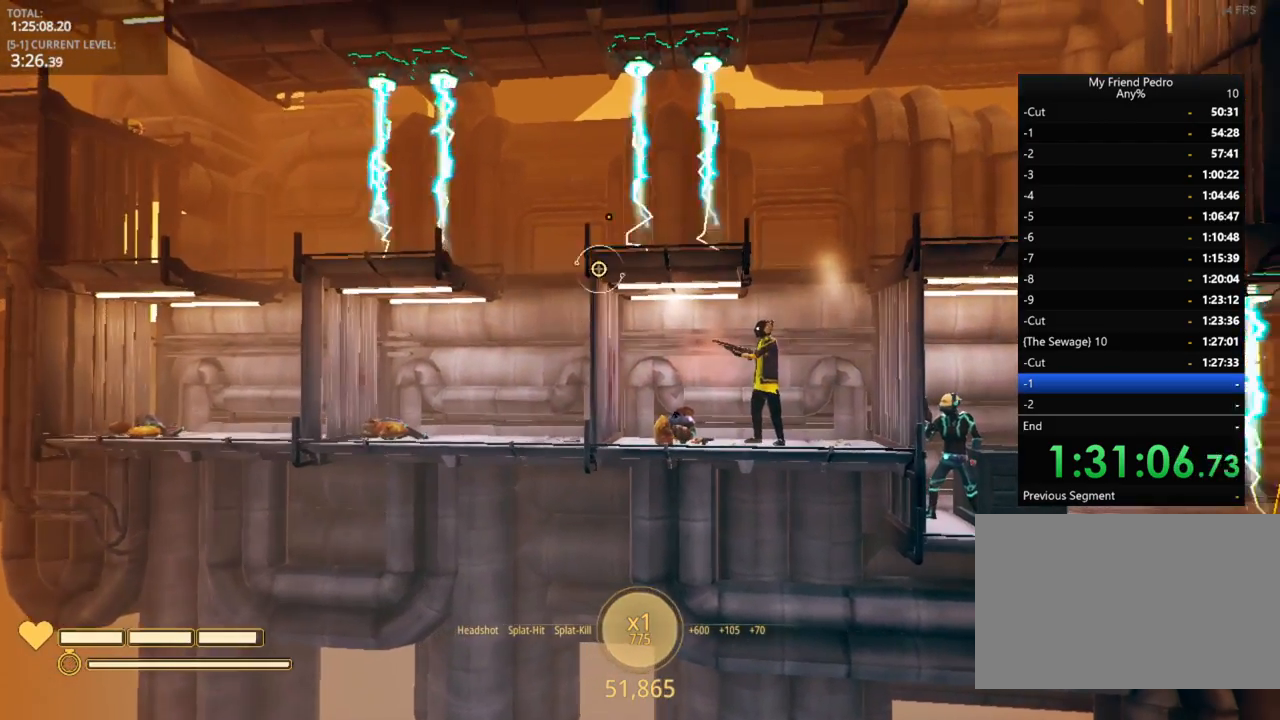
{"keys": ["d"], "mouse_move": "up-left", "events": [[34, "2", "down"], [150, "2", "up"], [300, "d", "down"]]}
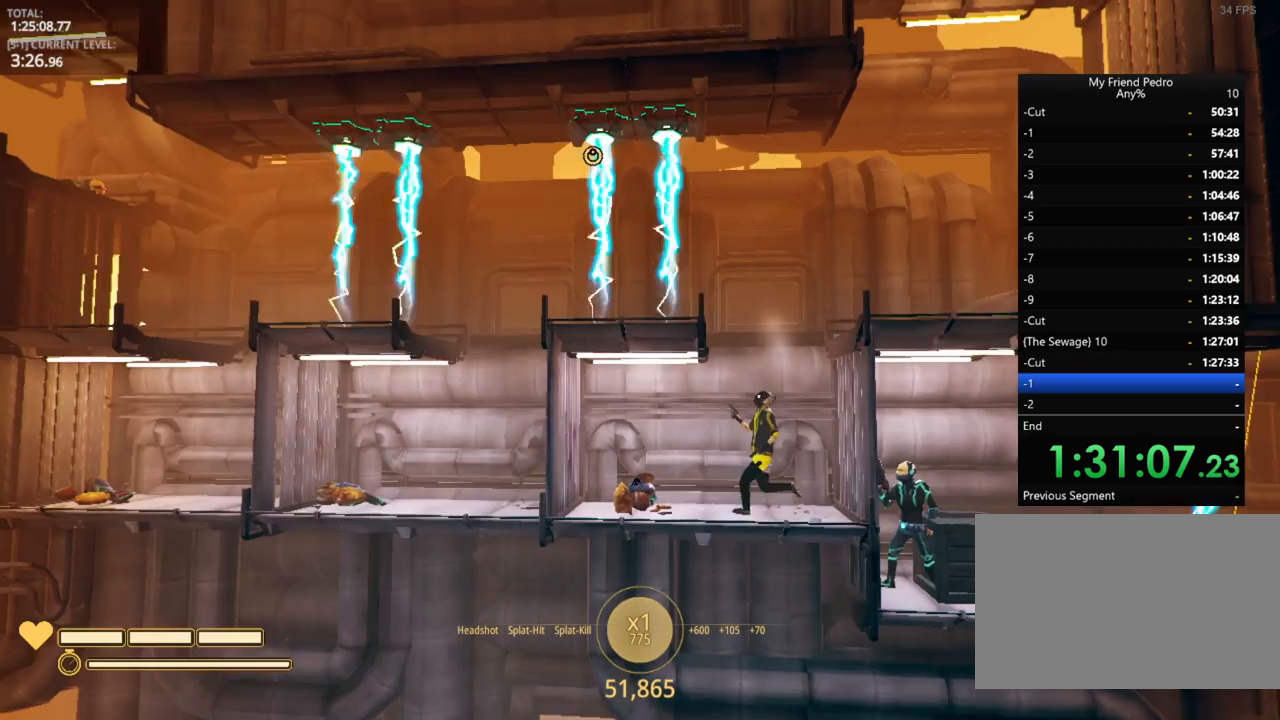
{"keys": ["d"], "mouse_move": "still", "events": [[34, "d", "up"], [117, "r", "down"], [150, "r", "up"], [384, "d", "down"]]}
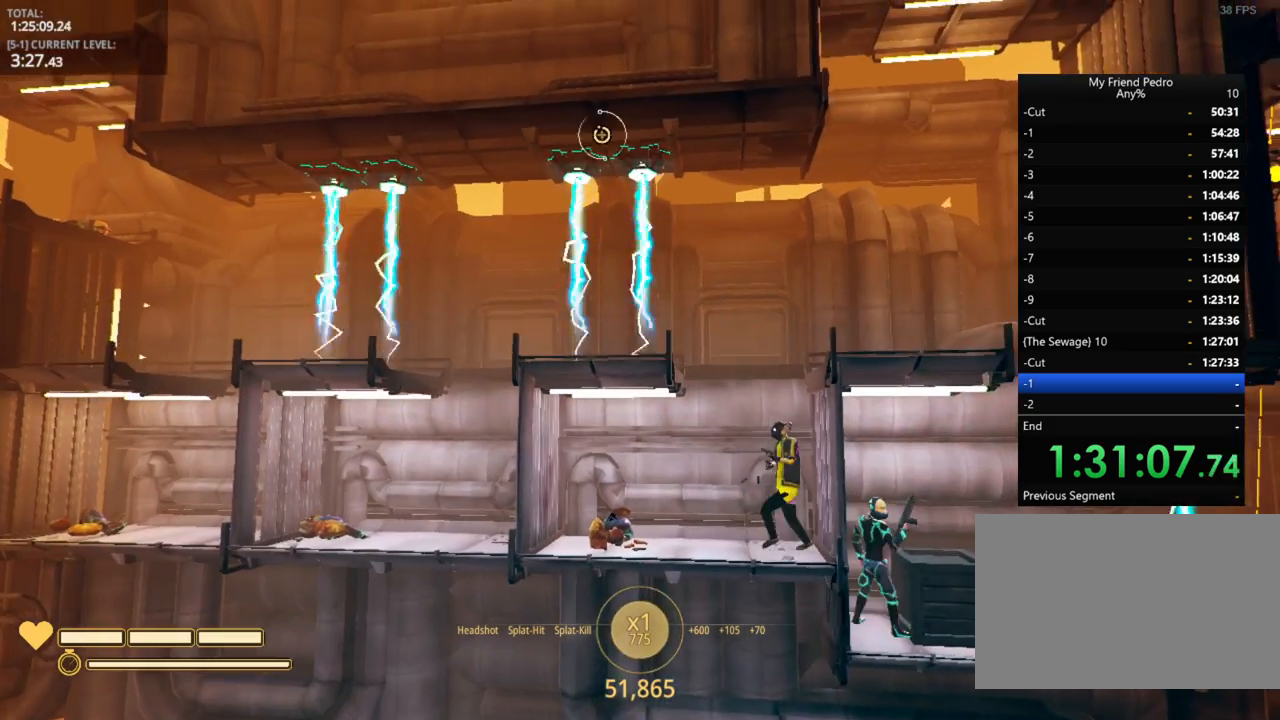
{"keys": [], "mouse_move": "still", "events": [[17, "d", "up"]]}
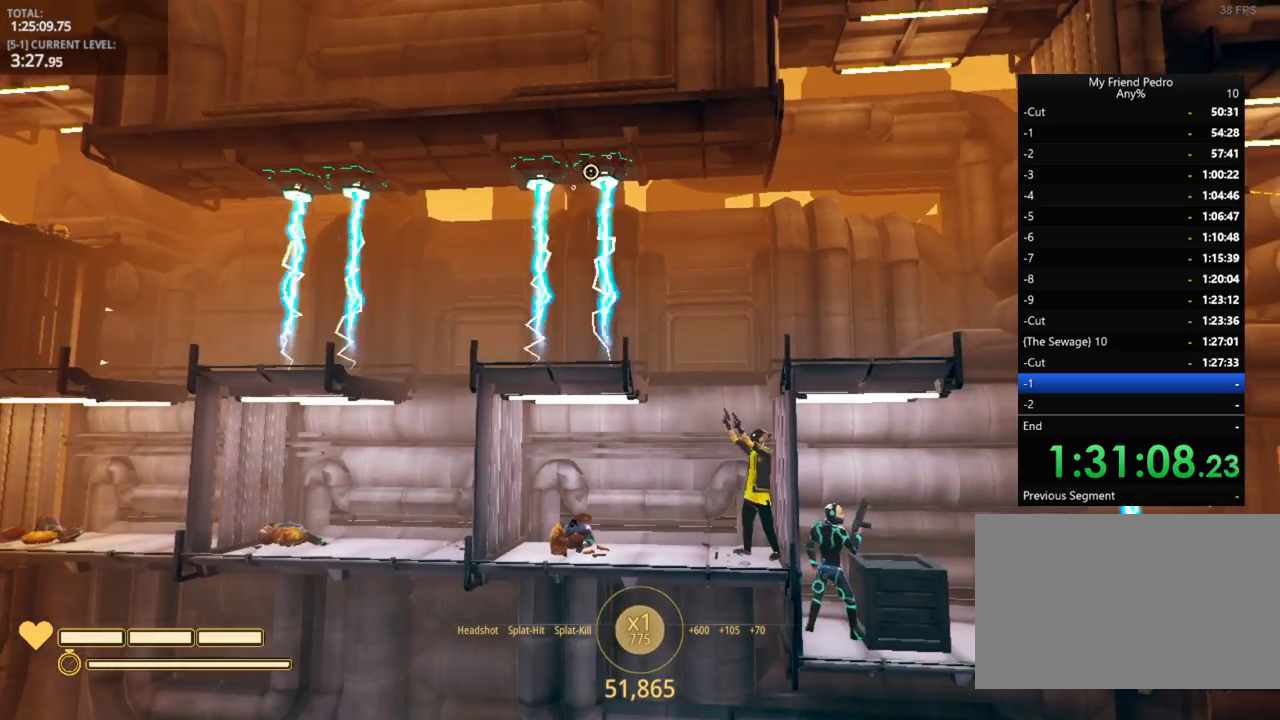
{"keys": [], "mouse_move": "still", "events": []}
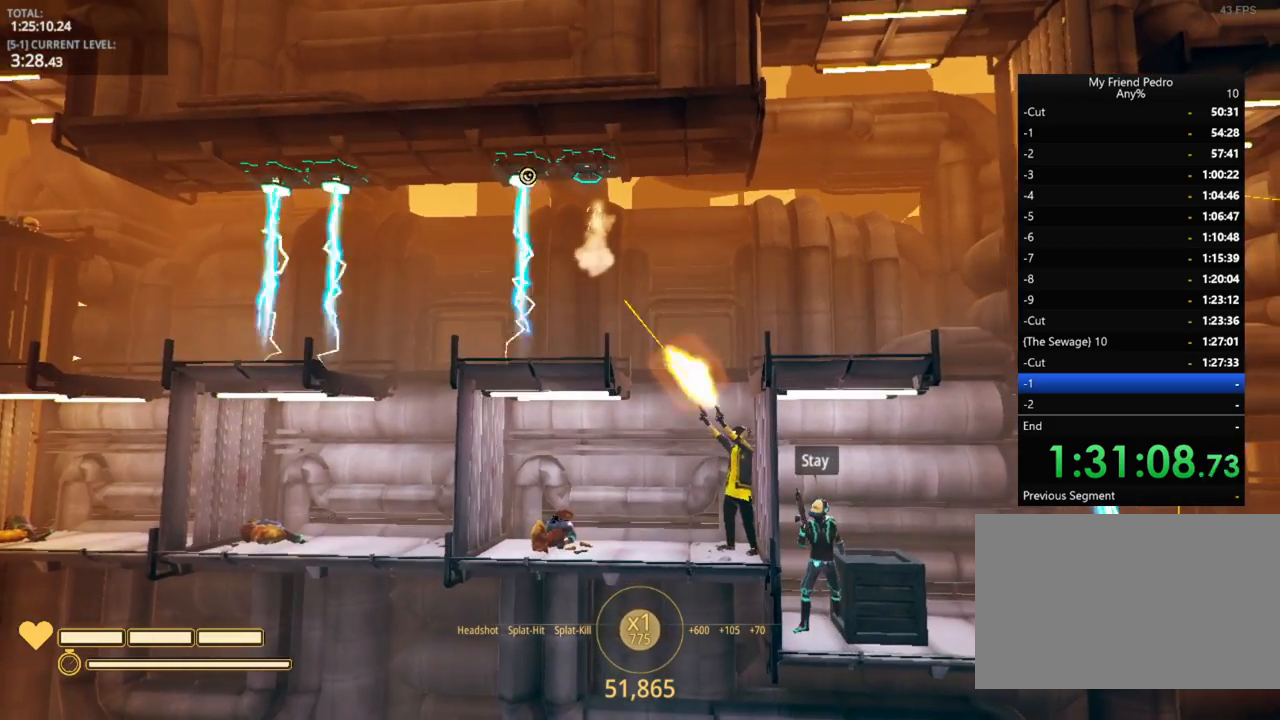
{"keys": ["d", "space"], "mouse_move": "still", "events": [[50, "d", "down"], [100, "space", "down"], [250, "space", "up"], [367, "space", "down"]]}
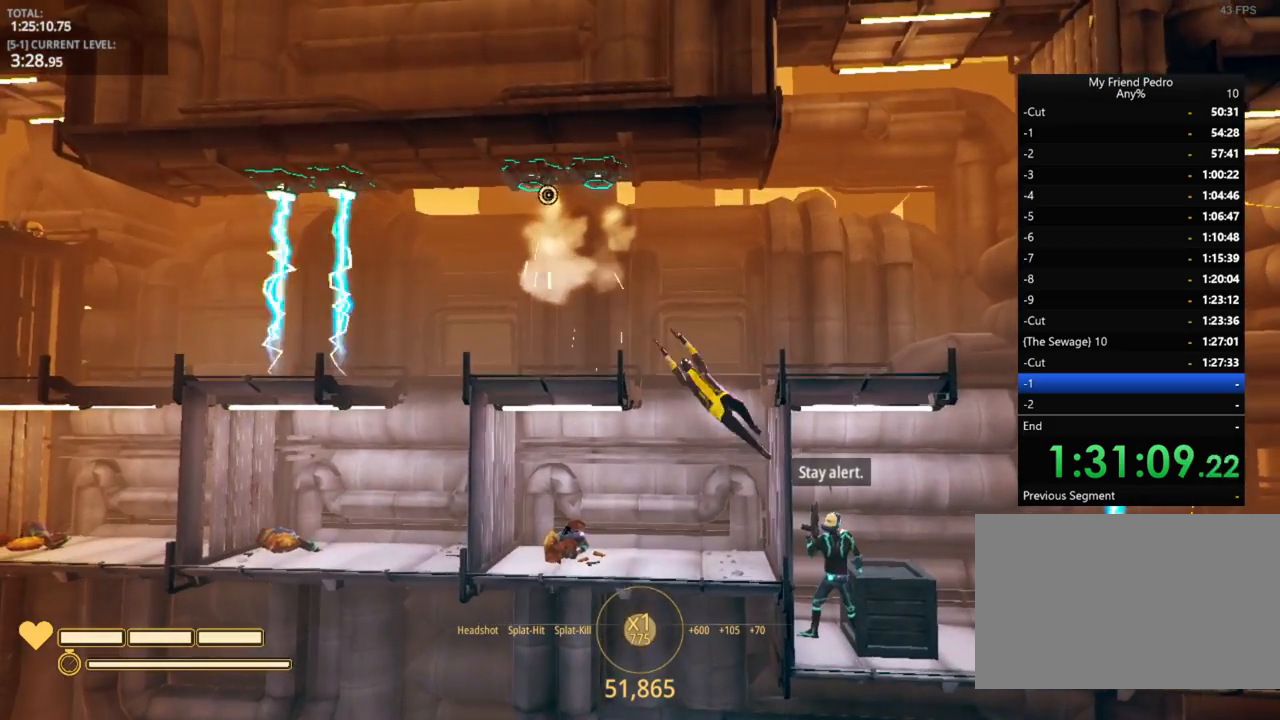
{"keys": ["d"], "mouse_move": "still", "events": [[50, "a", "down"], [50, "space", "up"], [67, "d", "up"], [200, "a", "up"], [200, "d", "down"]]}